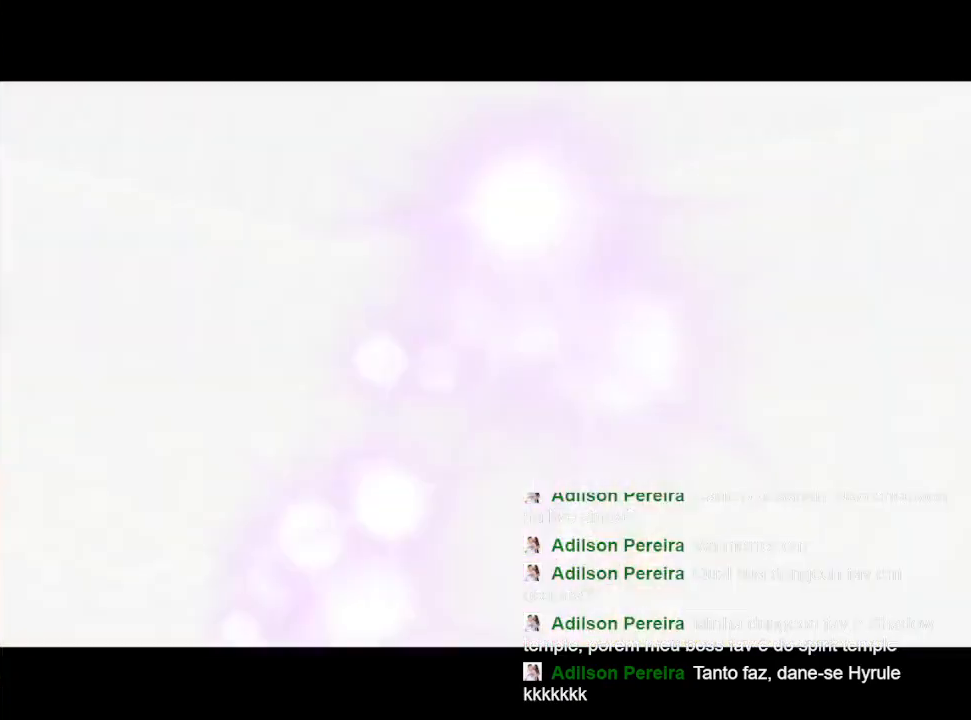
Gameplay with a controller (Nintendo layout); each line is a JSON object with the inputs held at the frame after it. "events" lists button and stick changes between this image and that frame as [ms after this image, input, new state], when the widget could be followed in between. Not read: L3 R3.
{"buttons": [], "left_stick": "center", "right_stick": "center", "events": [[133, "B", "up"], [133, "Y", "down"], [233, "B", "down"], [233, "Y", "up"], [367, "B", "up"]]}
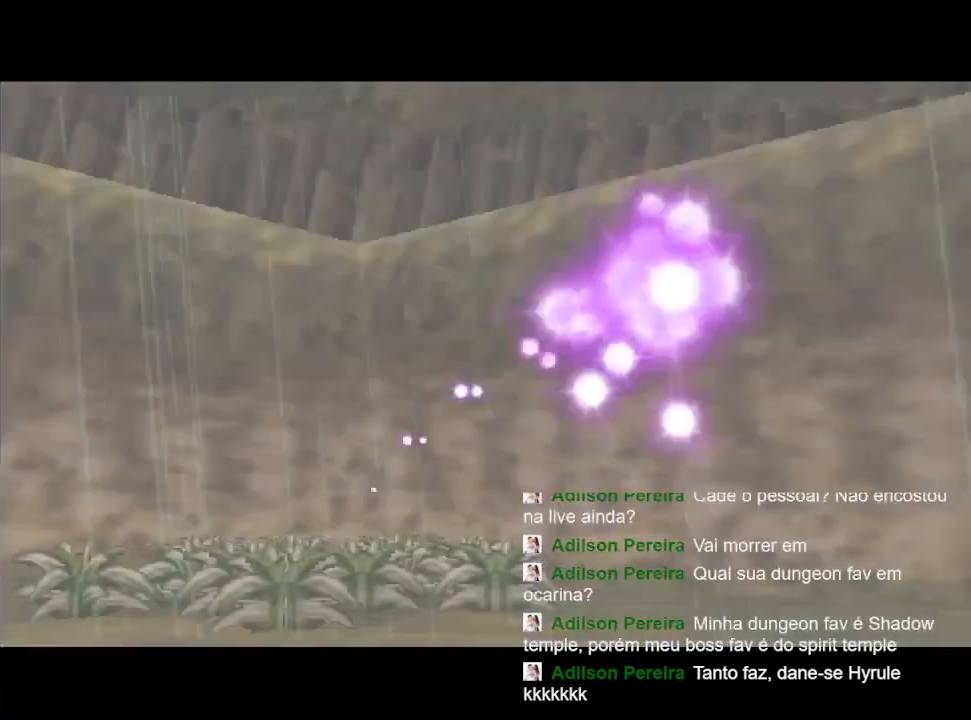
{"buttons": [], "left_stick": "center", "right_stick": "center", "events": [[300, "B", "down"], [400, "B", "up"]]}
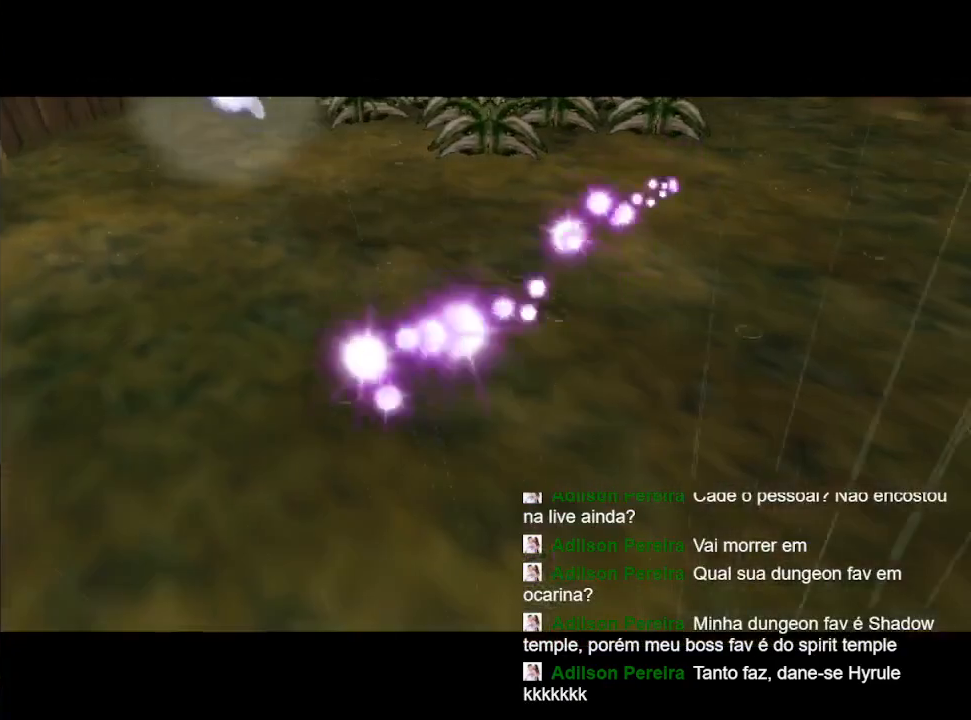
{"buttons": [], "left_stick": "center", "right_stick": "center", "events": [[100, "B", "down"], [200, "B", "up"], [433, "B", "down"], [500, "B", "up"]]}
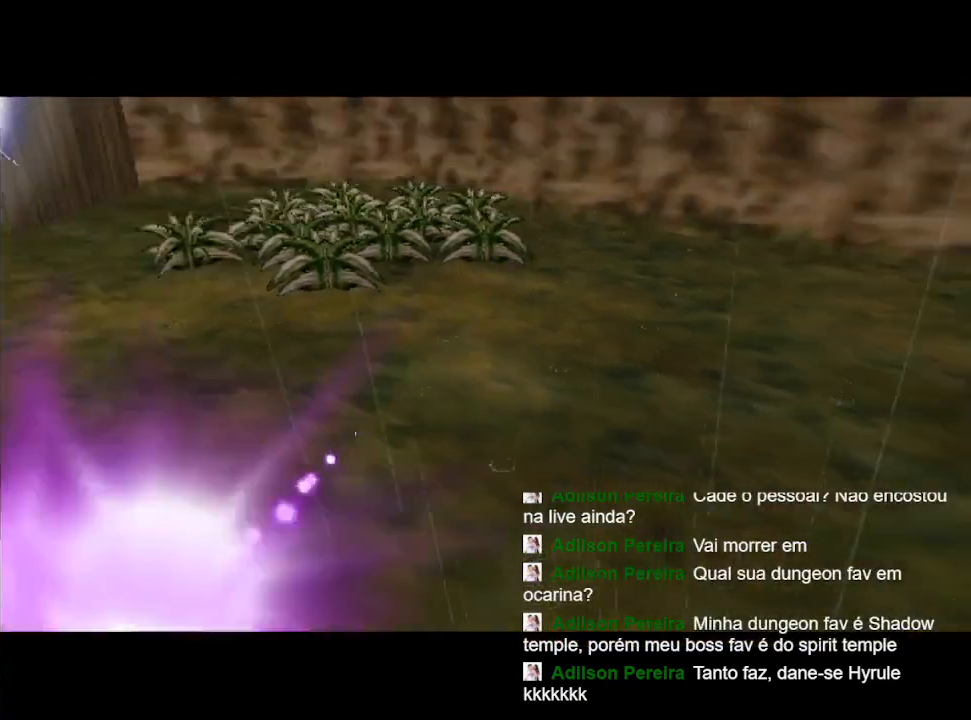
{"buttons": [], "left_stick": "center", "right_stick": "center", "events": [[167, "B", "down"], [233, "B", "up"], [400, "B", "down"], [467, "B", "up"]]}
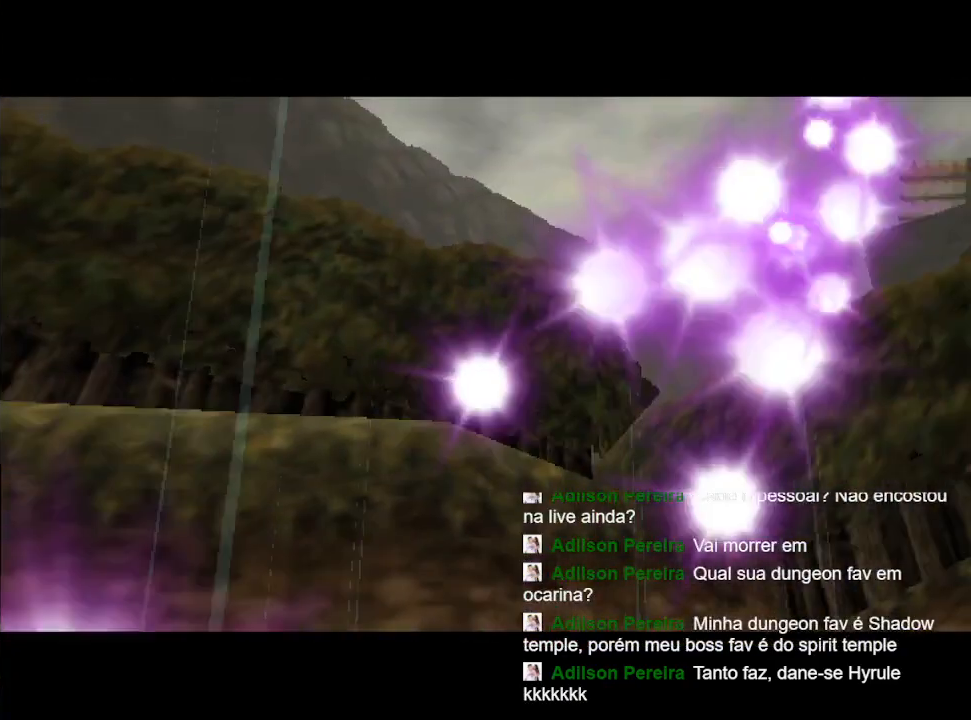
{"buttons": ["B"], "left_stick": "center", "right_stick": "center", "events": [[167, "B", "down"], [267, "B", "up"], [400, "B", "down"]]}
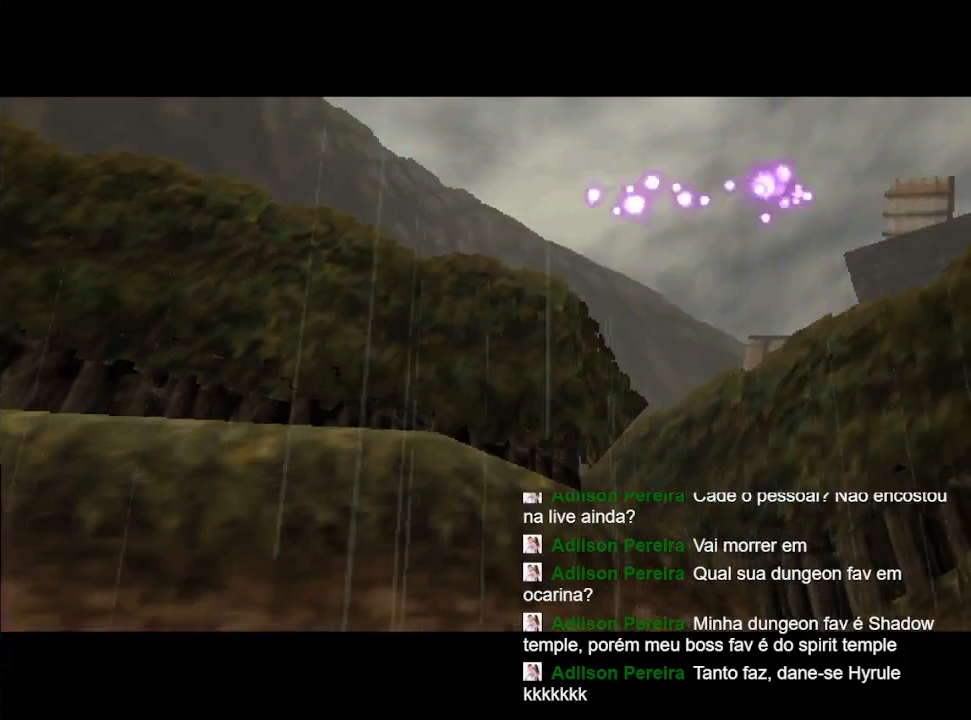
{"buttons": ["Y"], "left_stick": "center", "right_stick": "center", "events": [[200, "B", "up"], [200, "Y", "down"], [333, "B", "down"], [333, "Y", "up"], [500, "B", "up"], [500, "Y", "down"]]}
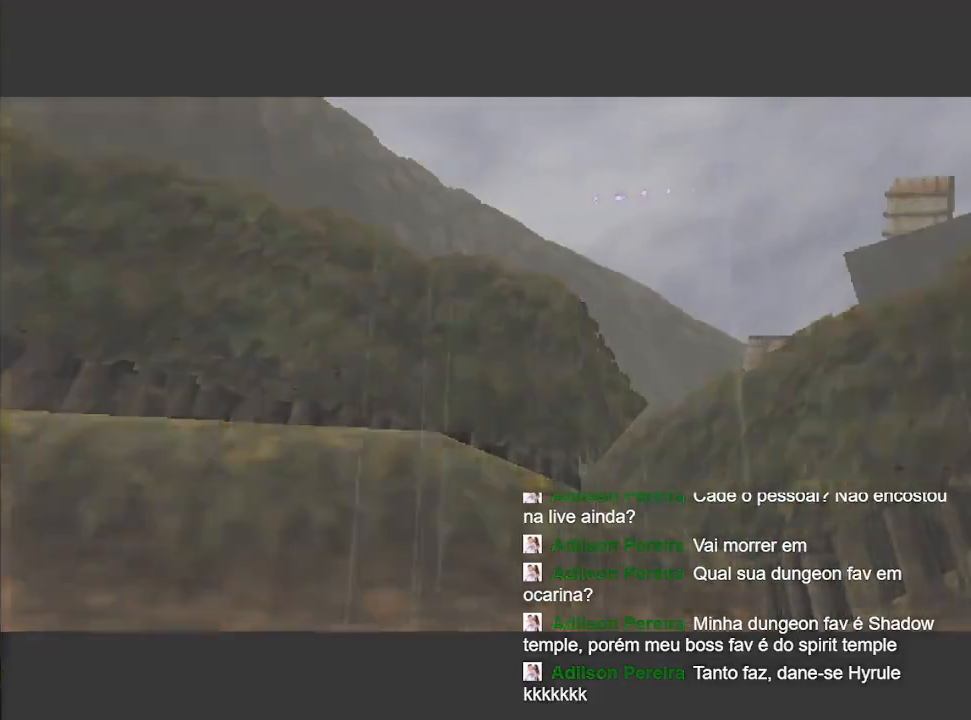
{"buttons": [], "left_stick": "center", "right_stick": "center", "events": [[100, "Y", "up"]]}
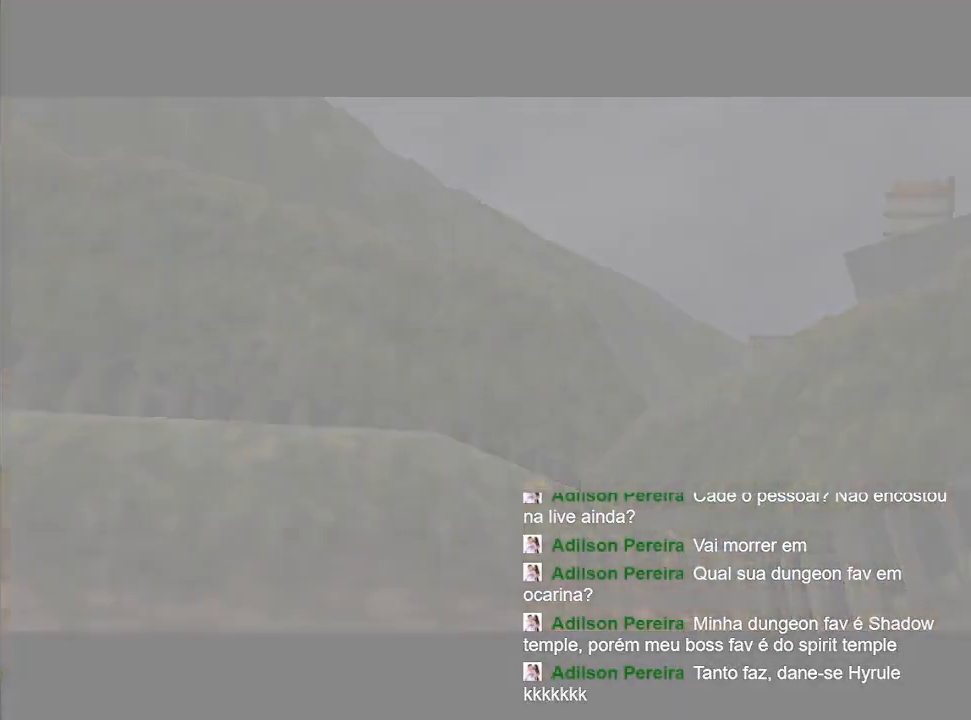
{"buttons": [], "left_stick": "center", "right_stick": "center", "events": []}
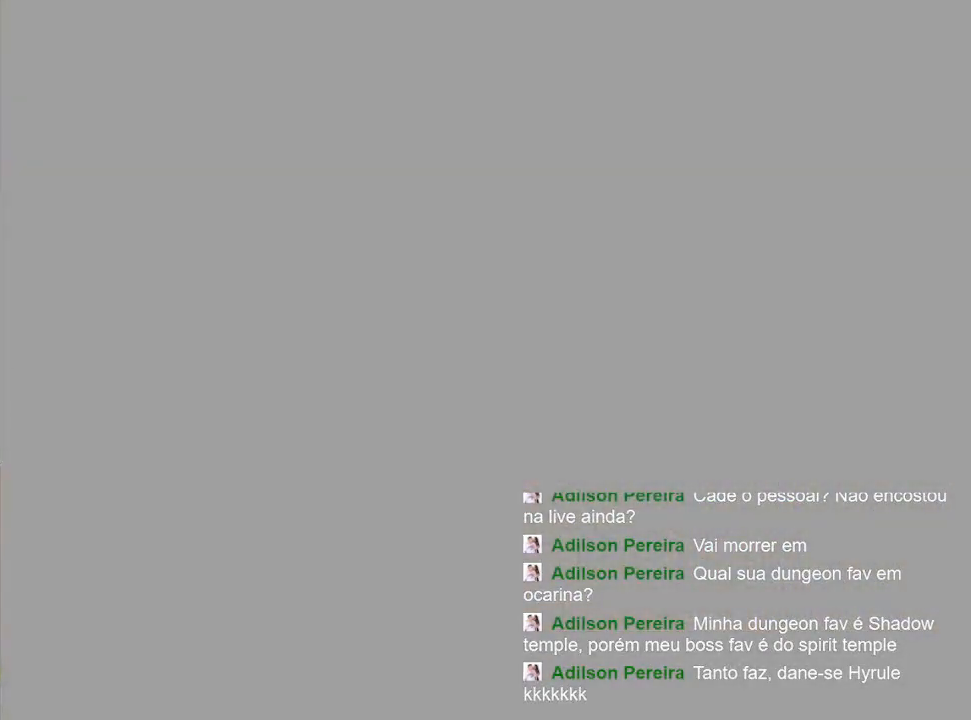
{"buttons": [], "left_stick": "center", "right_stick": "center", "events": []}
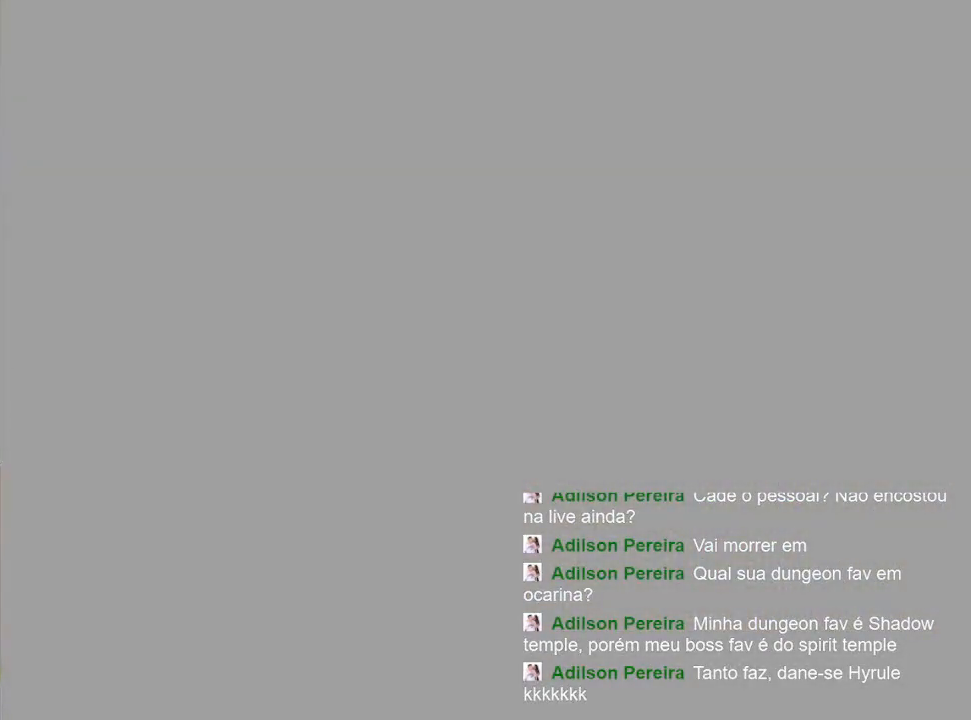
{"buttons": [], "left_stick": "center", "right_stick": "center", "events": []}
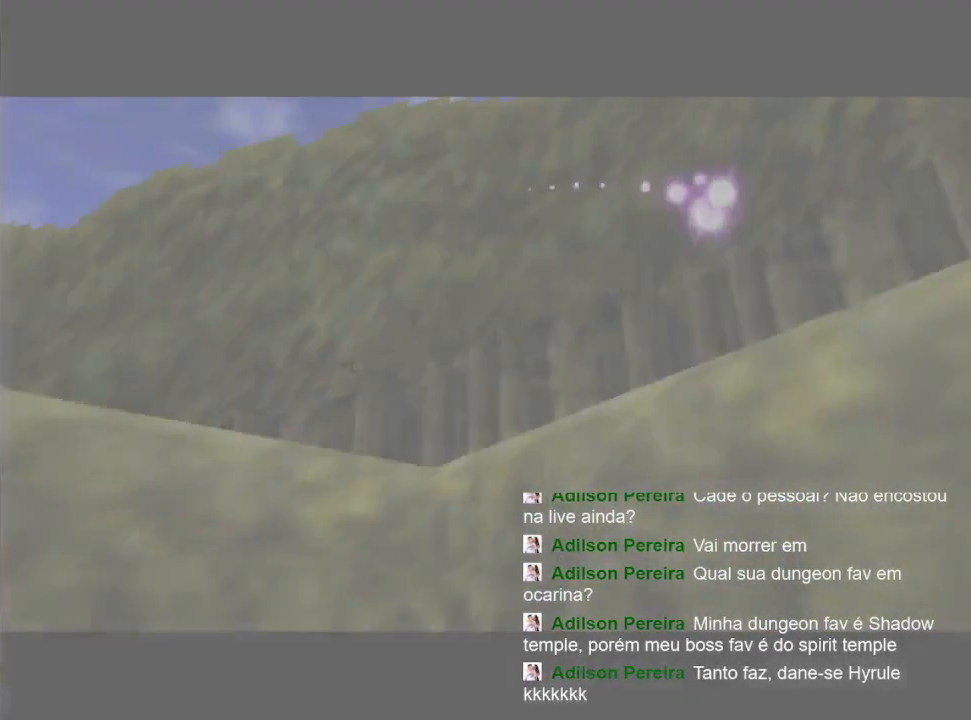
{"buttons": [], "left_stick": "center", "right_stick": "center", "events": []}
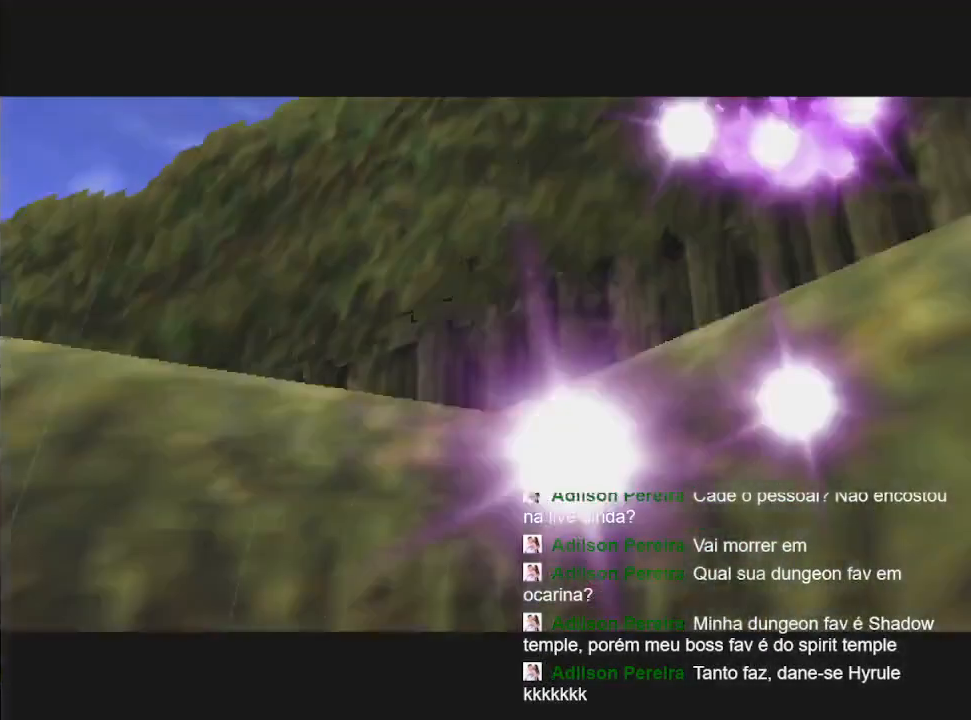
{"buttons": [], "left_stick": "center", "right_stick": "center", "events": []}
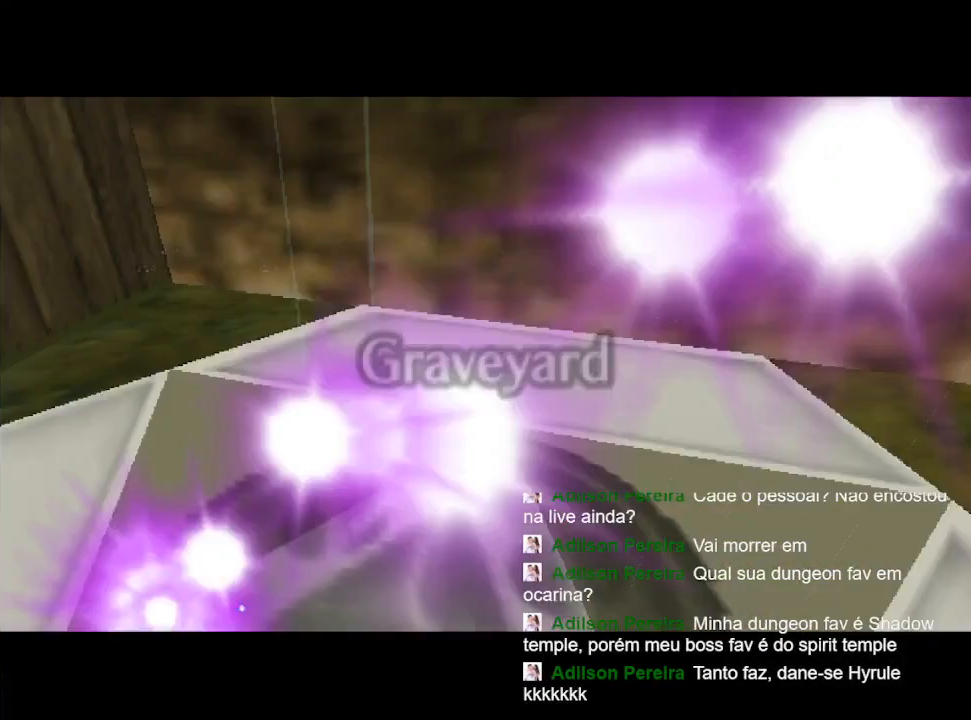
{"buttons": [], "left_stick": "center", "right_stick": "center", "events": []}
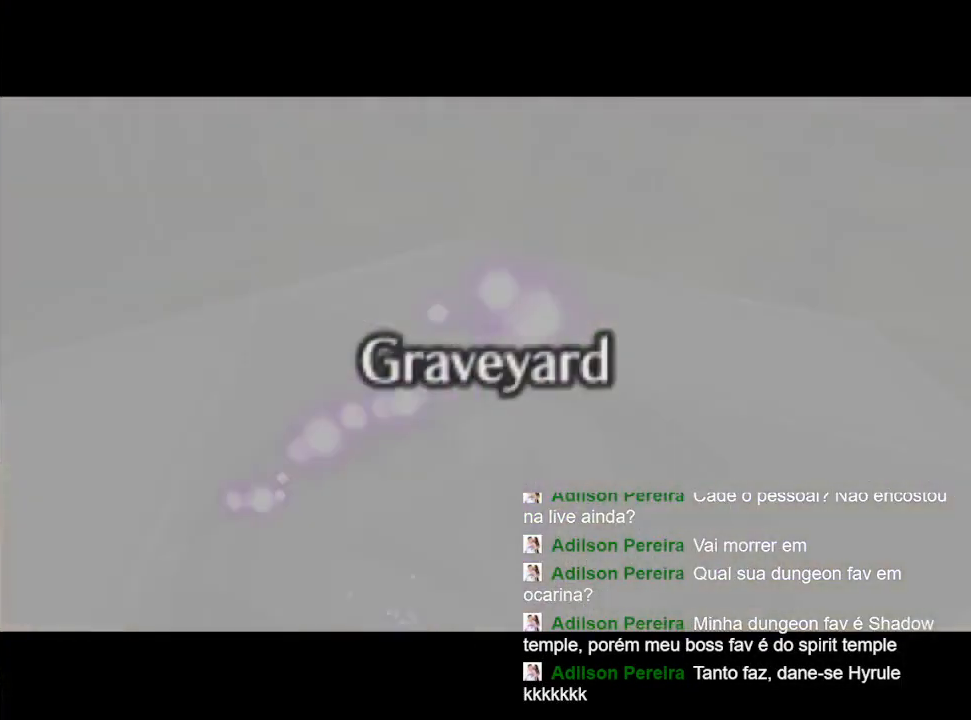
{"buttons": [], "left_stick": "center", "right_stick": "center", "events": []}
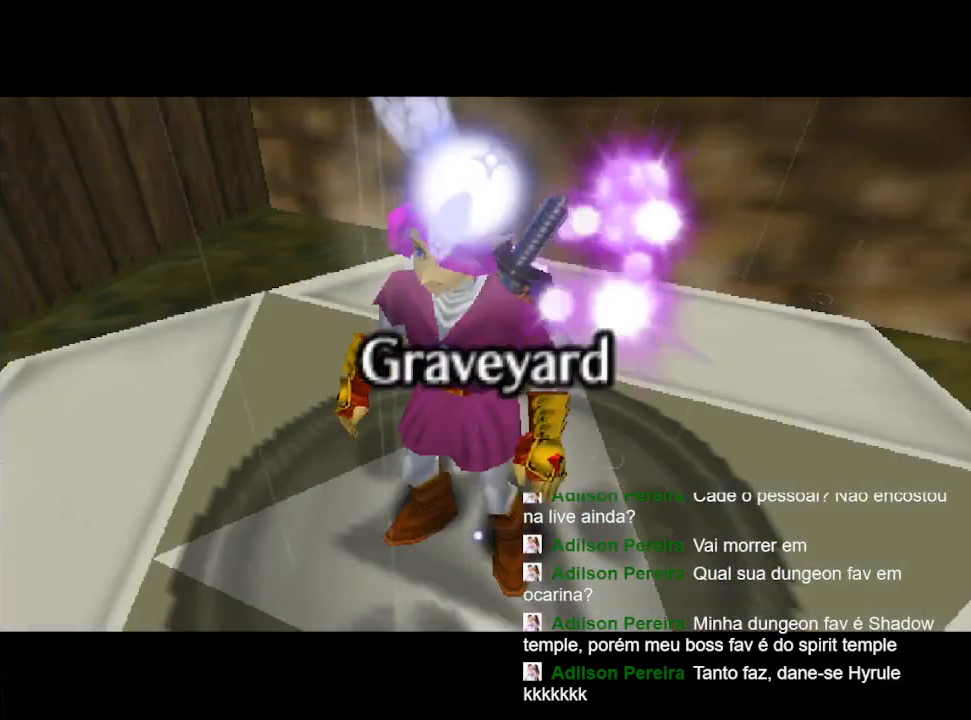
{"buttons": [], "left_stick": "center", "right_stick": "center", "events": [[100, "left_stick", "down"], [267, "left_stick", "center"]]}
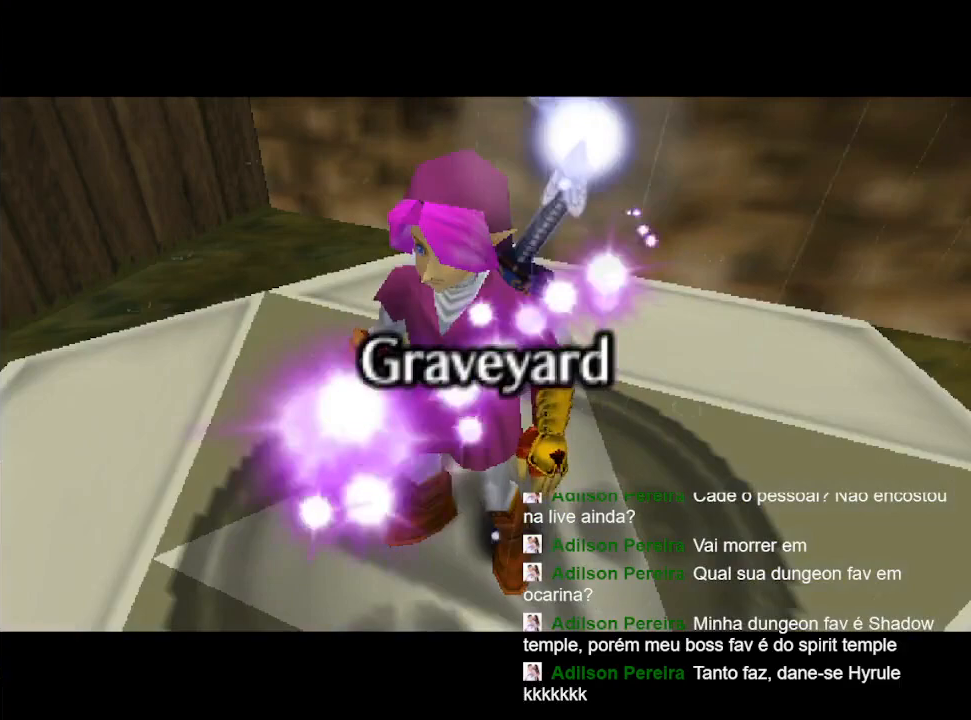
{"buttons": [], "left_stick": "down-left", "right_stick": "center", "events": [[333, "left_stick", "down-left"]]}
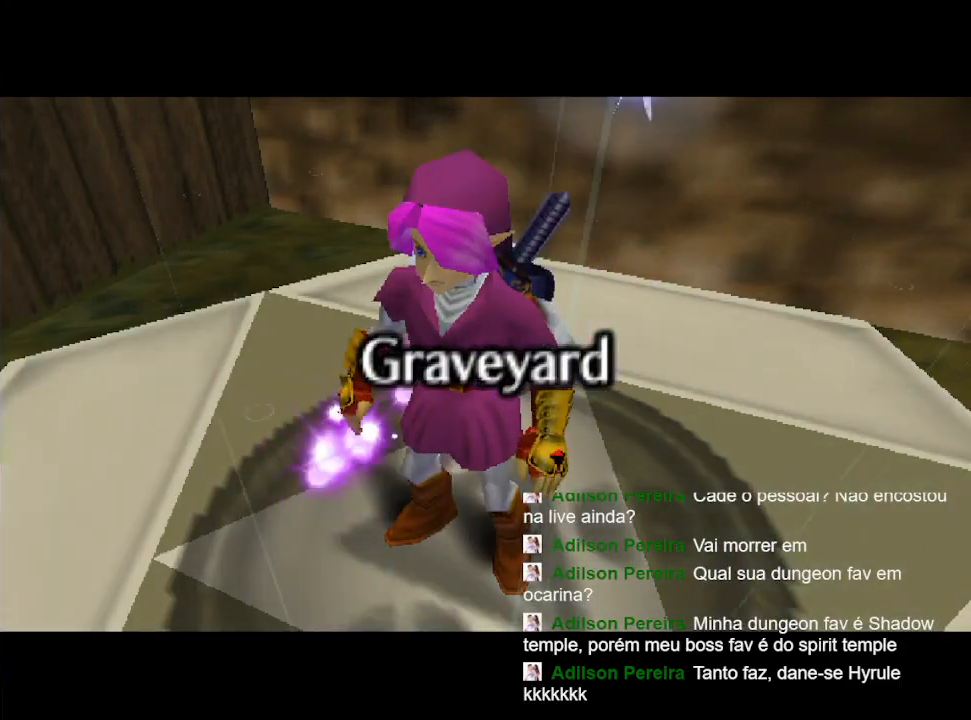
{"buttons": [], "left_stick": "down-left", "right_stick": "center", "events": [[33, "left_stick", "center"], [433, "left_stick", "down-left"]]}
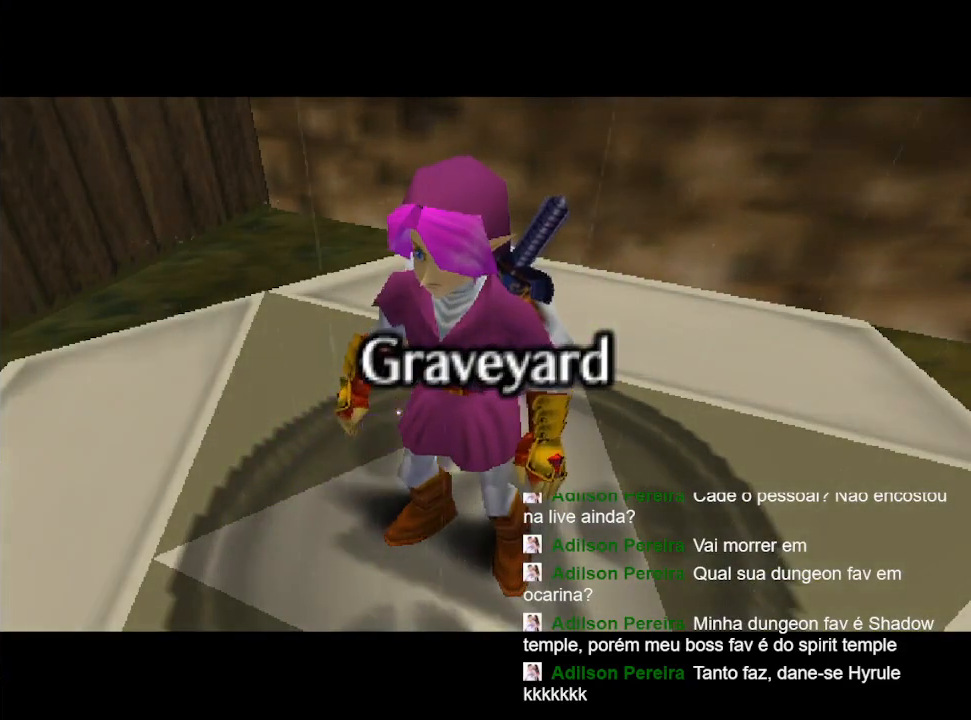
{"buttons": ["L2"], "left_stick": "center", "right_stick": "center", "events": [[133, "left_stick", "center"], [400, "L2", "down"]]}
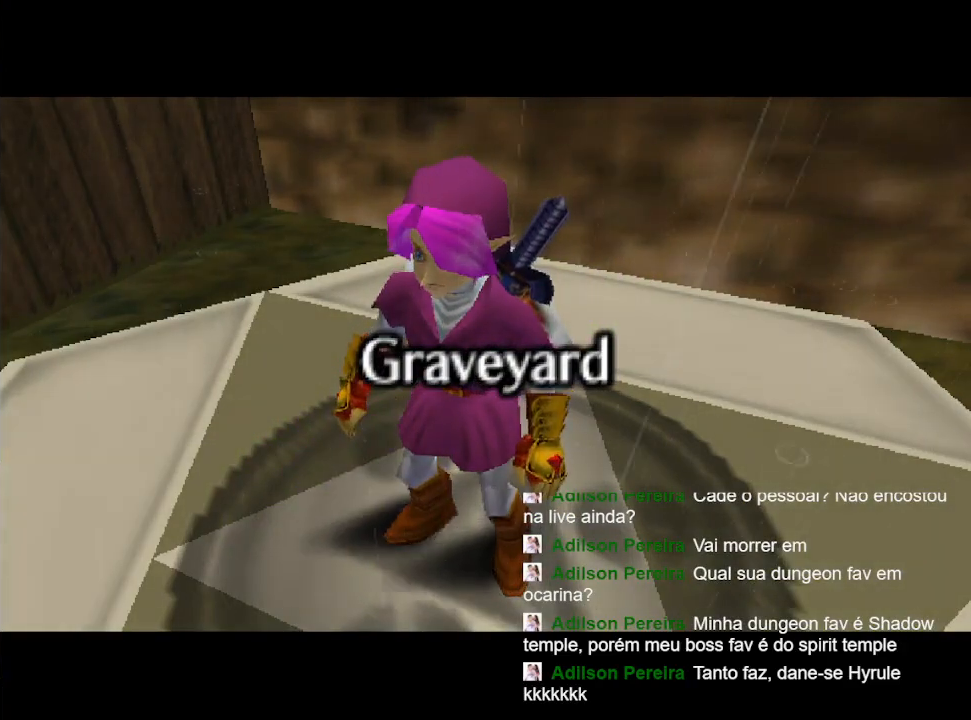
{"buttons": [], "left_stick": "center", "right_stick": "center", "events": [[167, "L2", "up"]]}
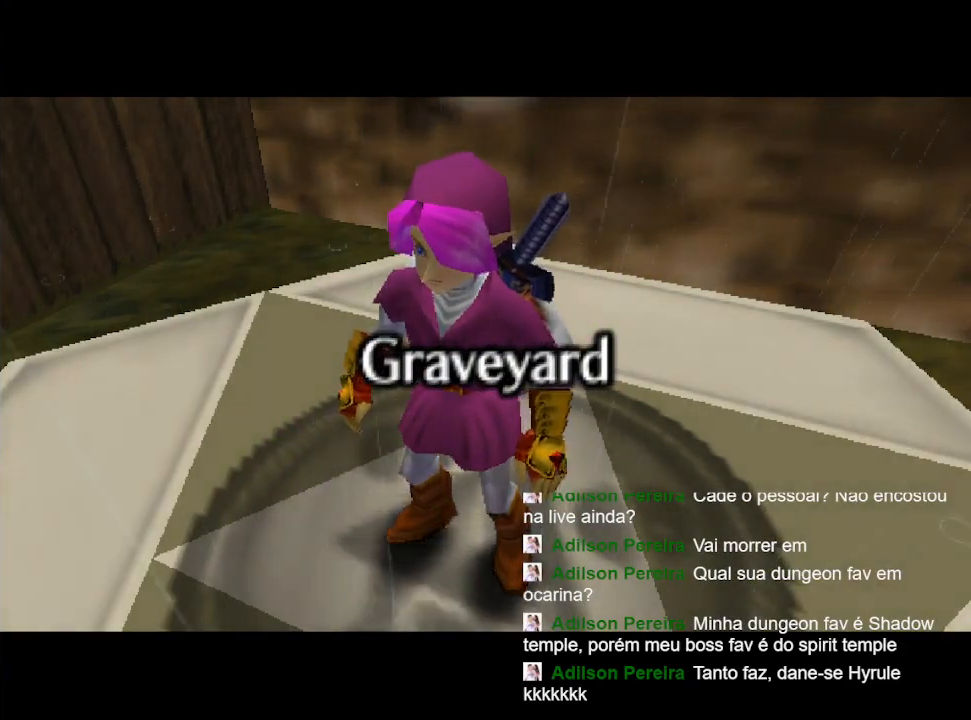
{"buttons": [], "left_stick": "down-left", "right_stick": "center", "events": [[33, "left_stick", "down-left"], [133, "left_stick", "center"], [500, "left_stick", "down-left"]]}
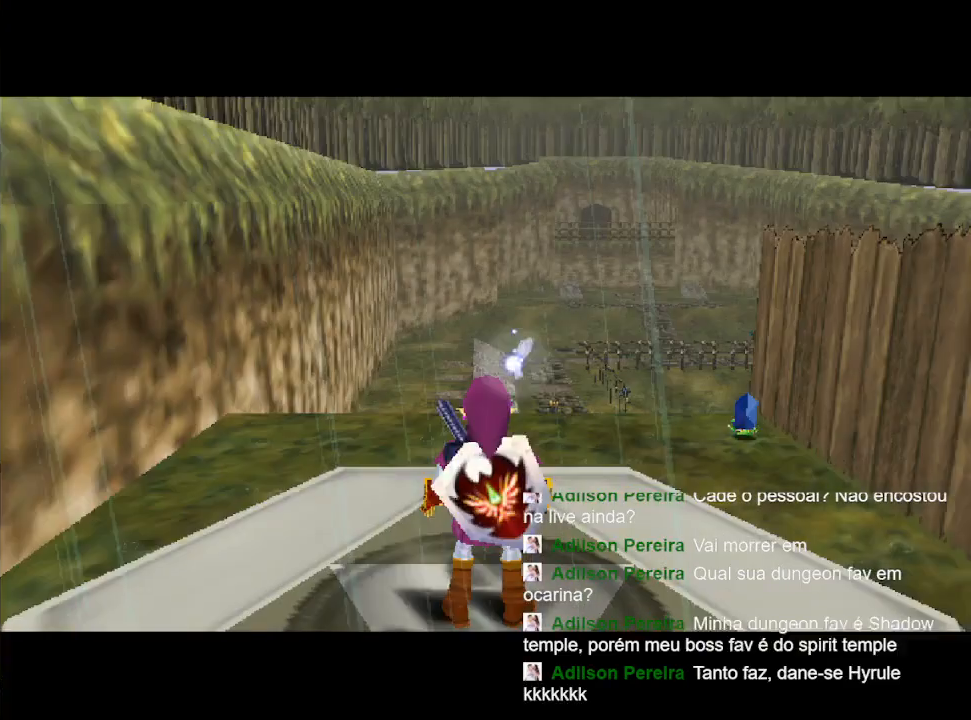
{"buttons": [], "left_stick": "center", "right_stick": "center", "events": [[133, "left_stick", "center"]]}
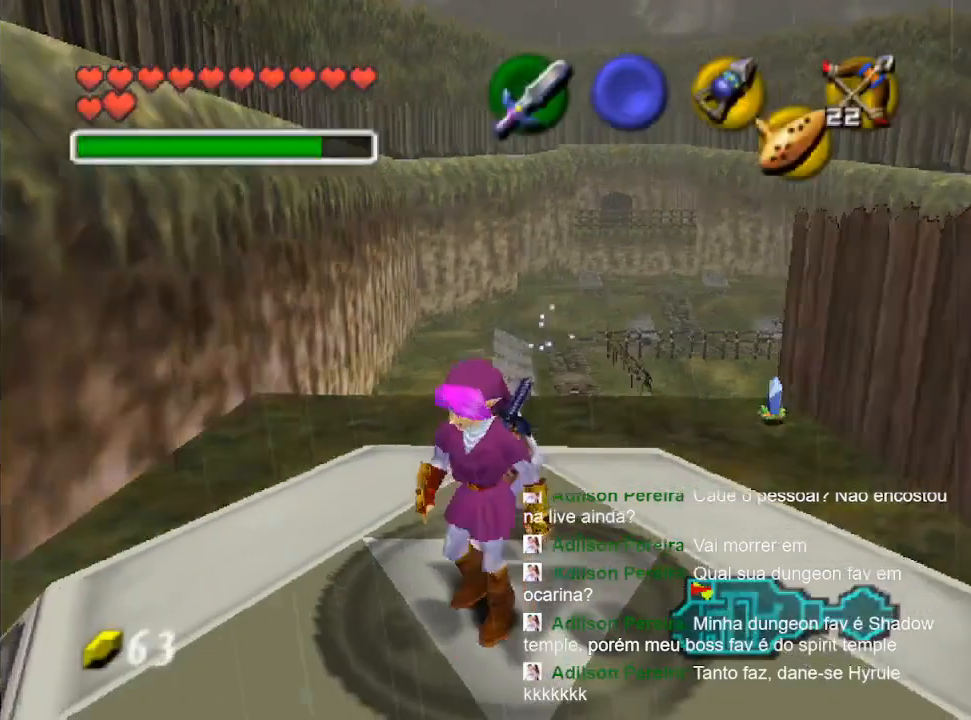
{"buttons": [], "left_stick": "up-right", "right_stick": "center", "events": [[333, "left_stick", "up-right"]]}
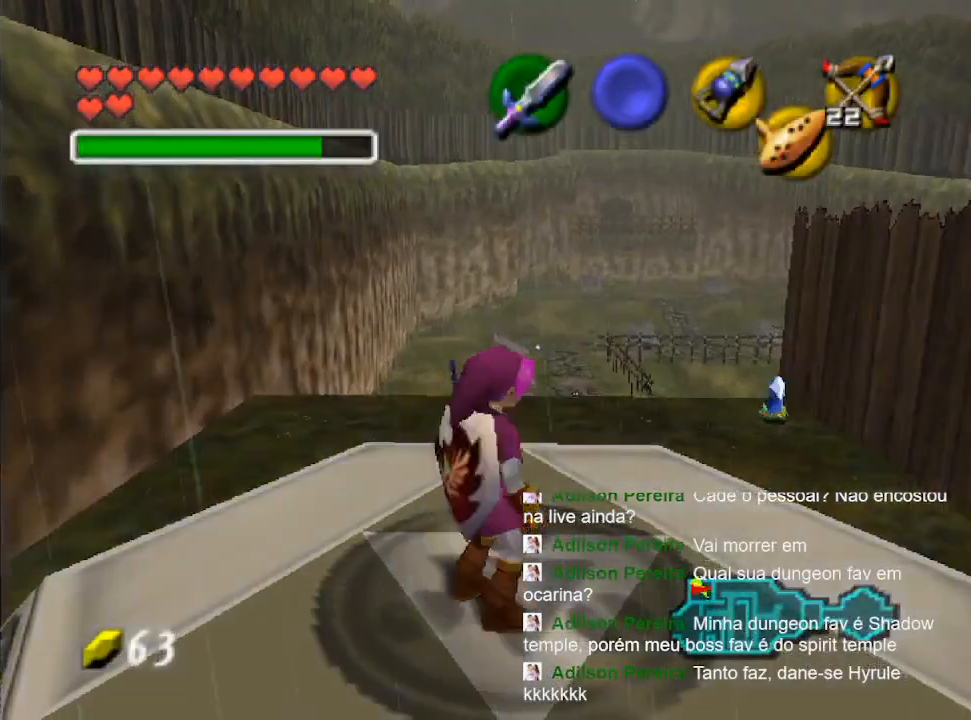
{"buttons": [], "left_stick": "up-right", "right_stick": "center", "events": []}
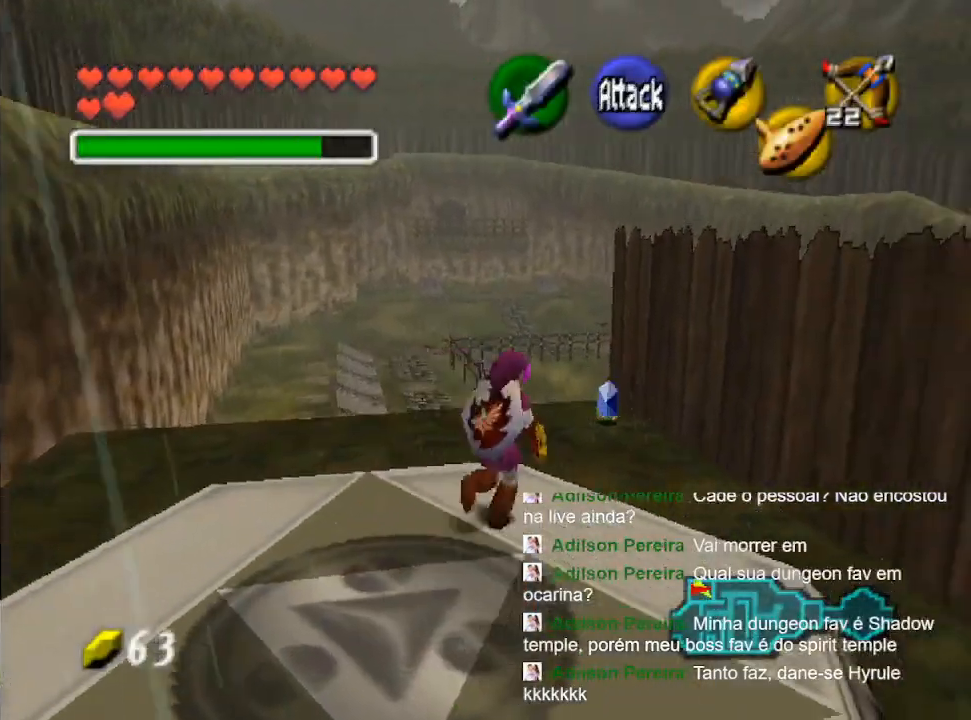
{"buttons": [], "left_stick": "up", "right_stick": "center", "events": [[500, "left_stick", "up"]]}
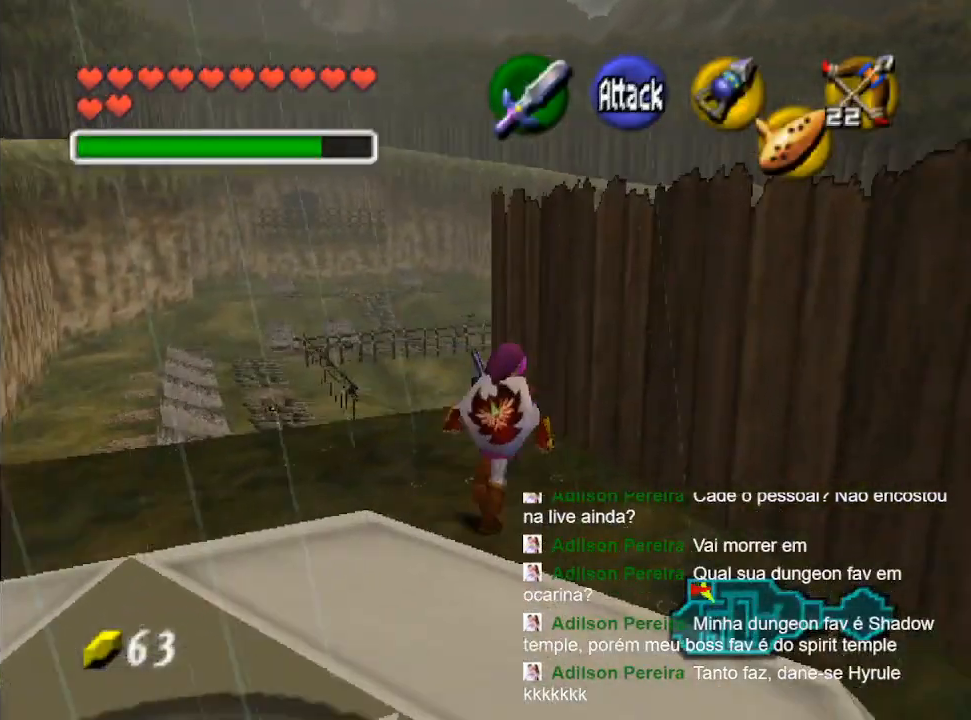
{"buttons": [], "left_stick": "center", "right_stick": "center", "events": [[467, "left_stick", "center"]]}
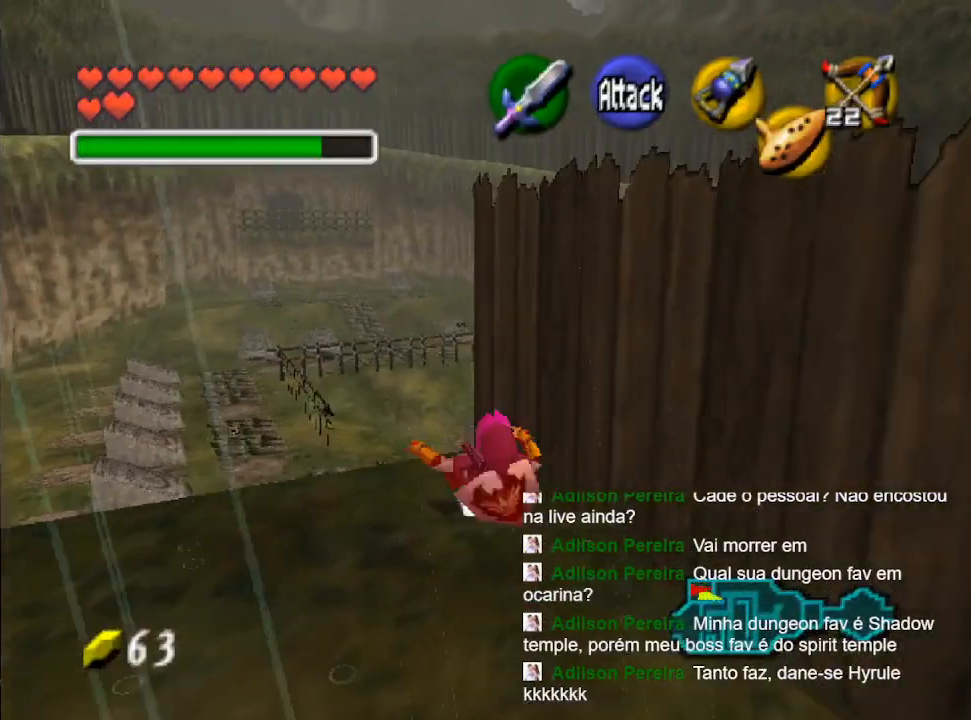
{"buttons": [], "left_stick": "center", "right_stick": "center", "events": []}
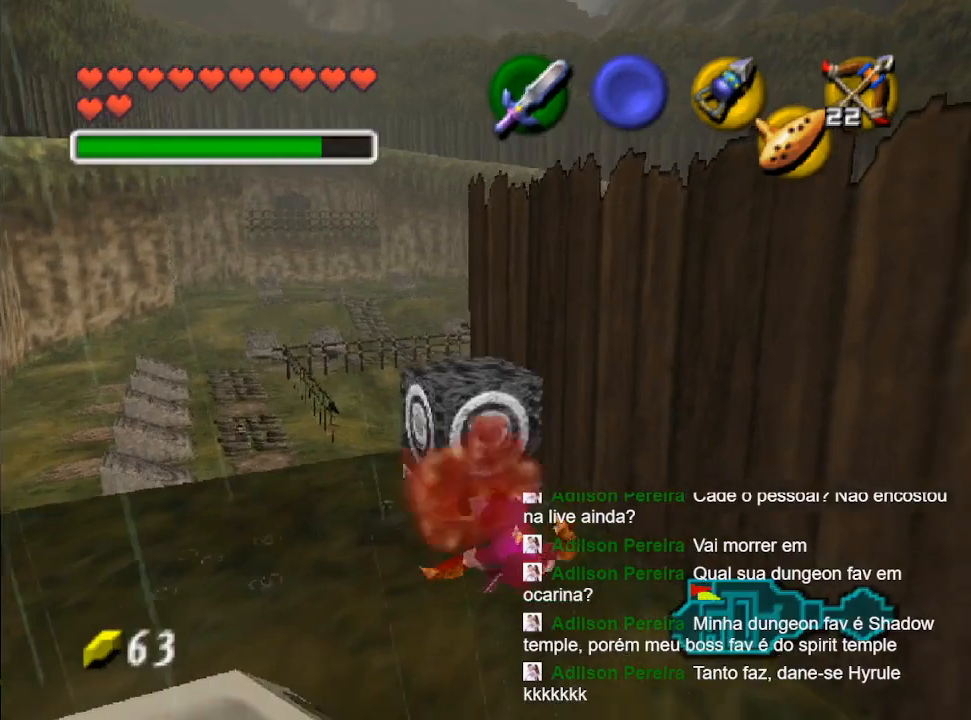
{"buttons": [], "left_stick": "center", "right_stick": "center", "events": [[167, "left_stick", "down-right"], [400, "left_stick", "center"]]}
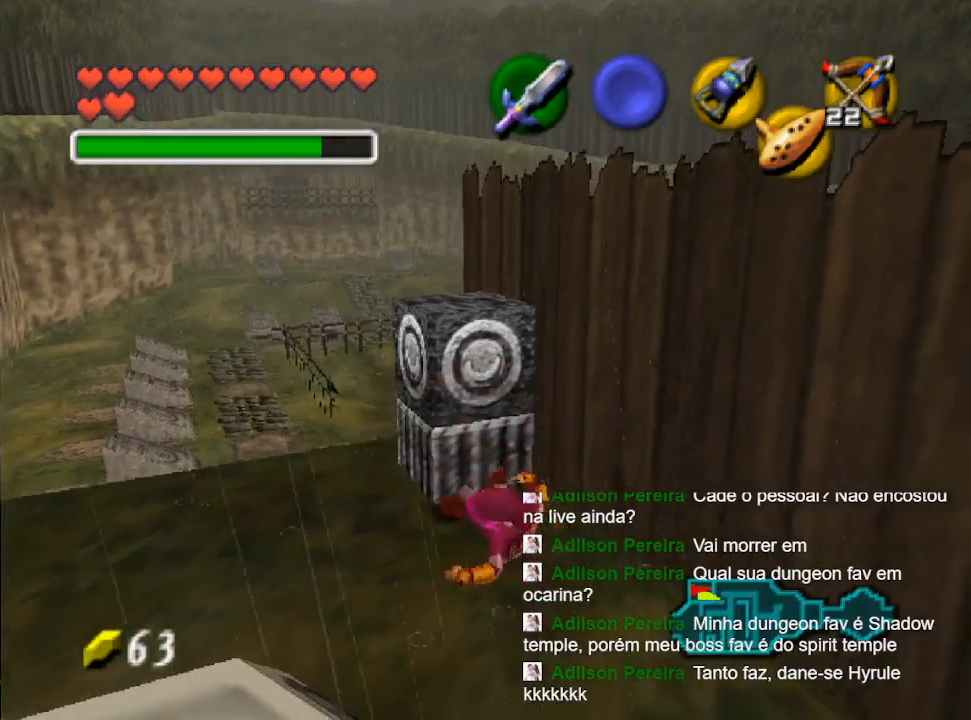
{"buttons": [], "left_stick": "center", "right_stick": "center", "events": []}
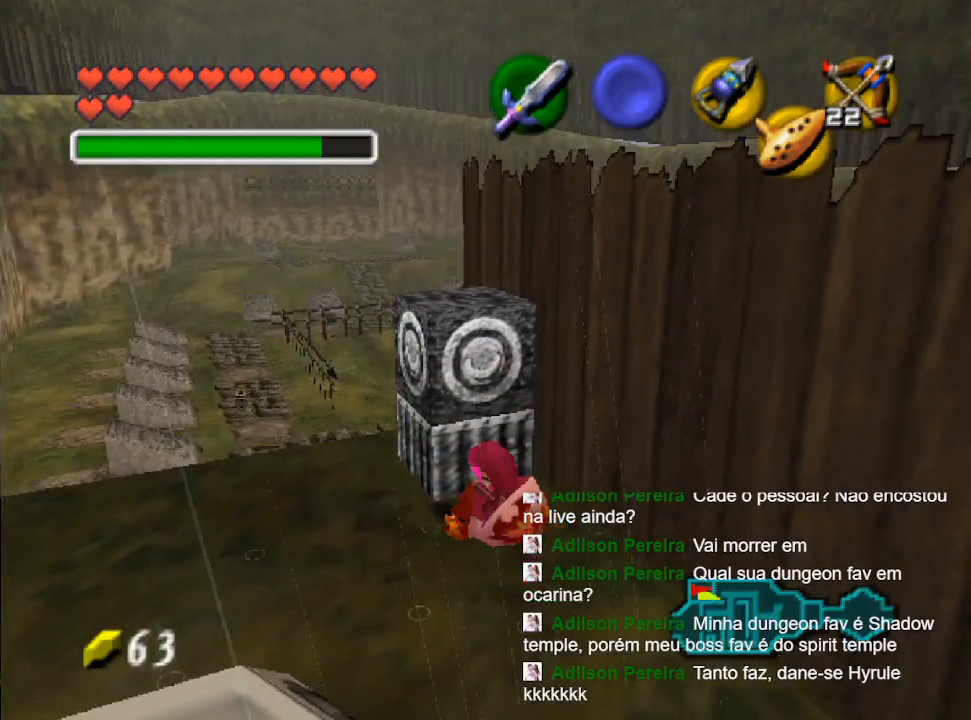
{"buttons": [], "left_stick": "down", "right_stick": "center", "events": [[267, "left_stick", "down"]]}
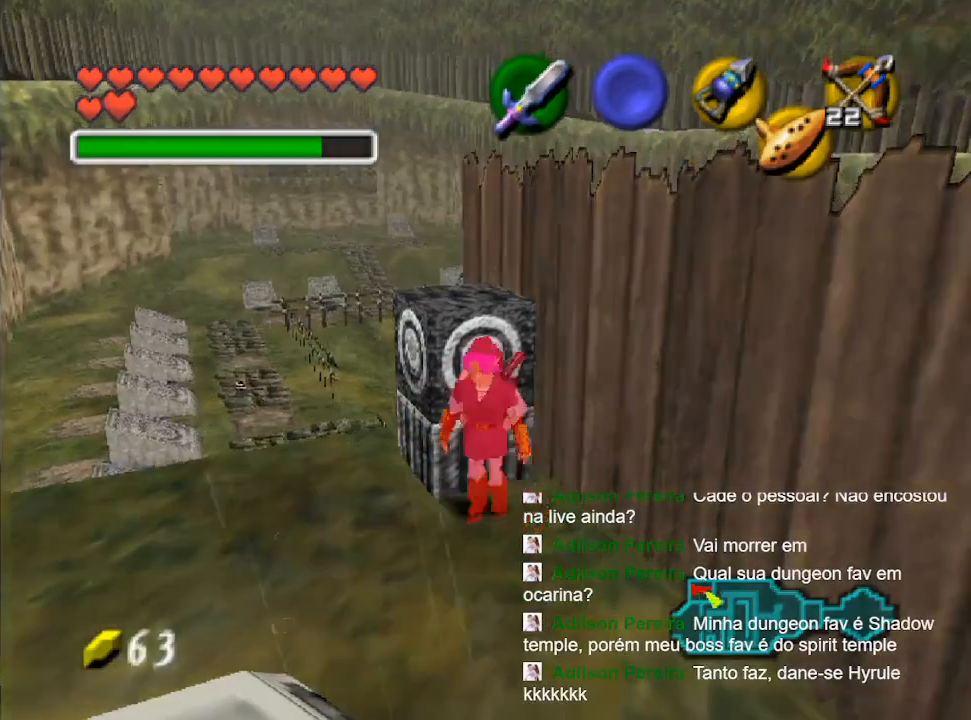
{"buttons": [], "left_stick": "center", "right_stick": "center", "events": [[33, "left_stick", "down-left"], [233, "left_stick", "center"]]}